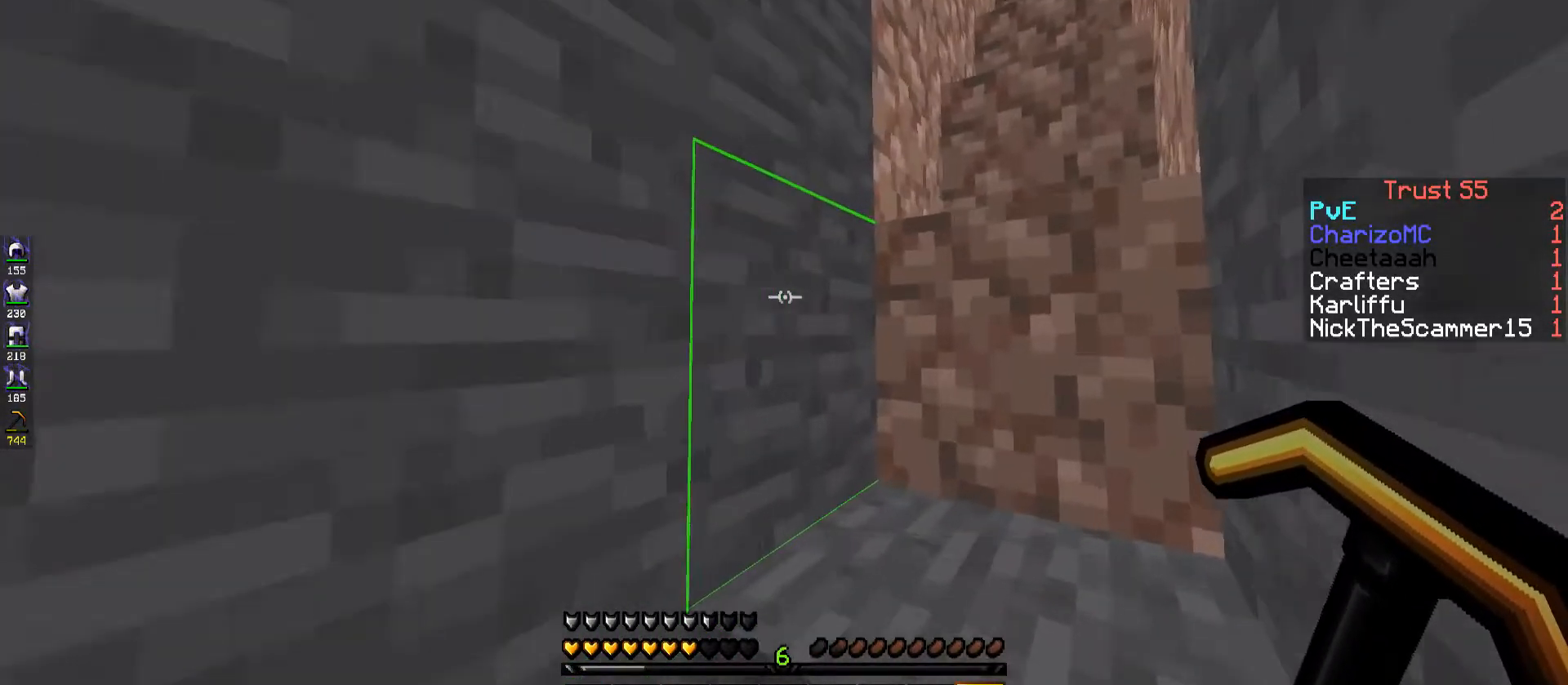
Gameplay with keyboard; each line is a JSON object with the keys held at the frame after it. "events" lists presses ("down") and releases ("up") of "a", "d", "s", "space" and "w" between this image and that frame as [ms after this image, input, new state], when the widget could be followed in between. No other keys are recorded. Mouse input is not recorded.
{"keys": ["d", "w"], "events": [[50, "space", "down"], [200, "space", "up"]]}
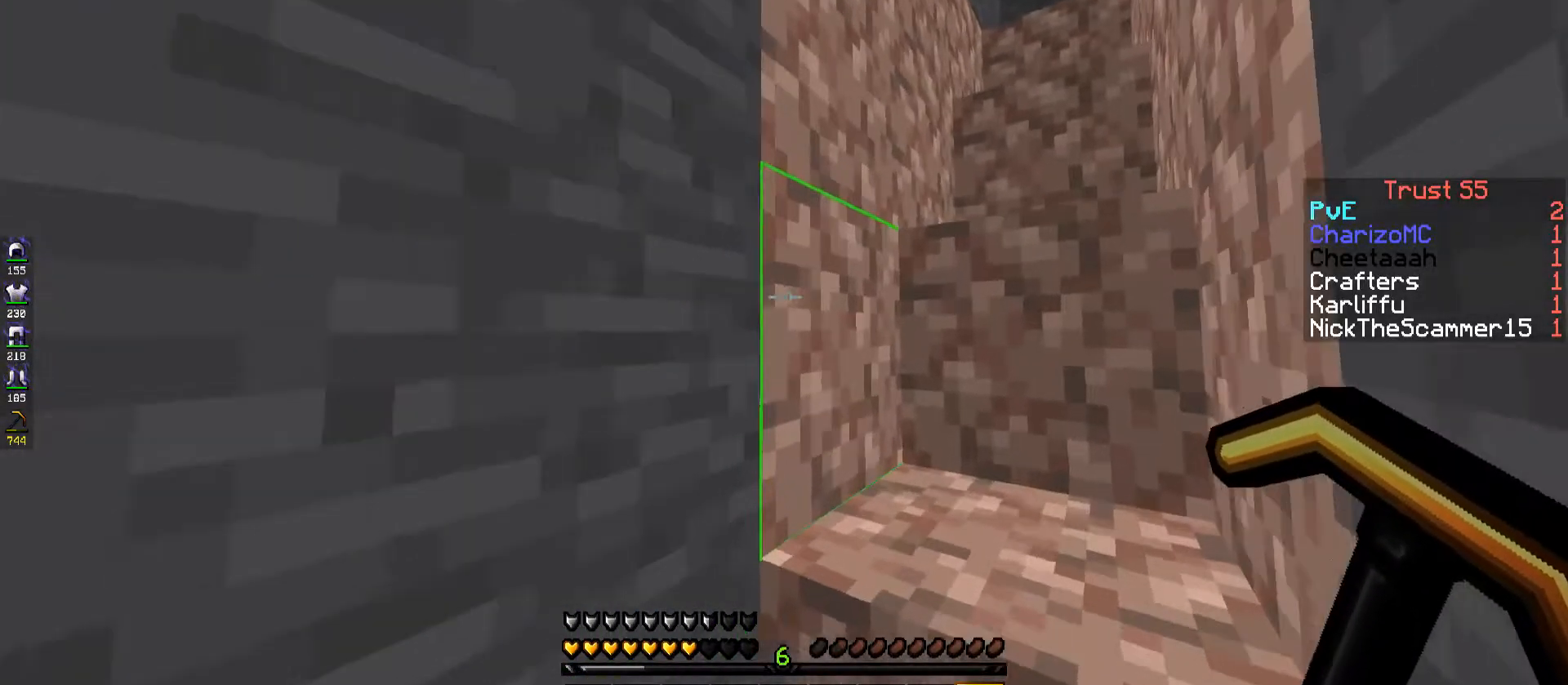
{"keys": ["d", "w"], "events": [[100, "space", "down"], [367, "space", "up"]]}
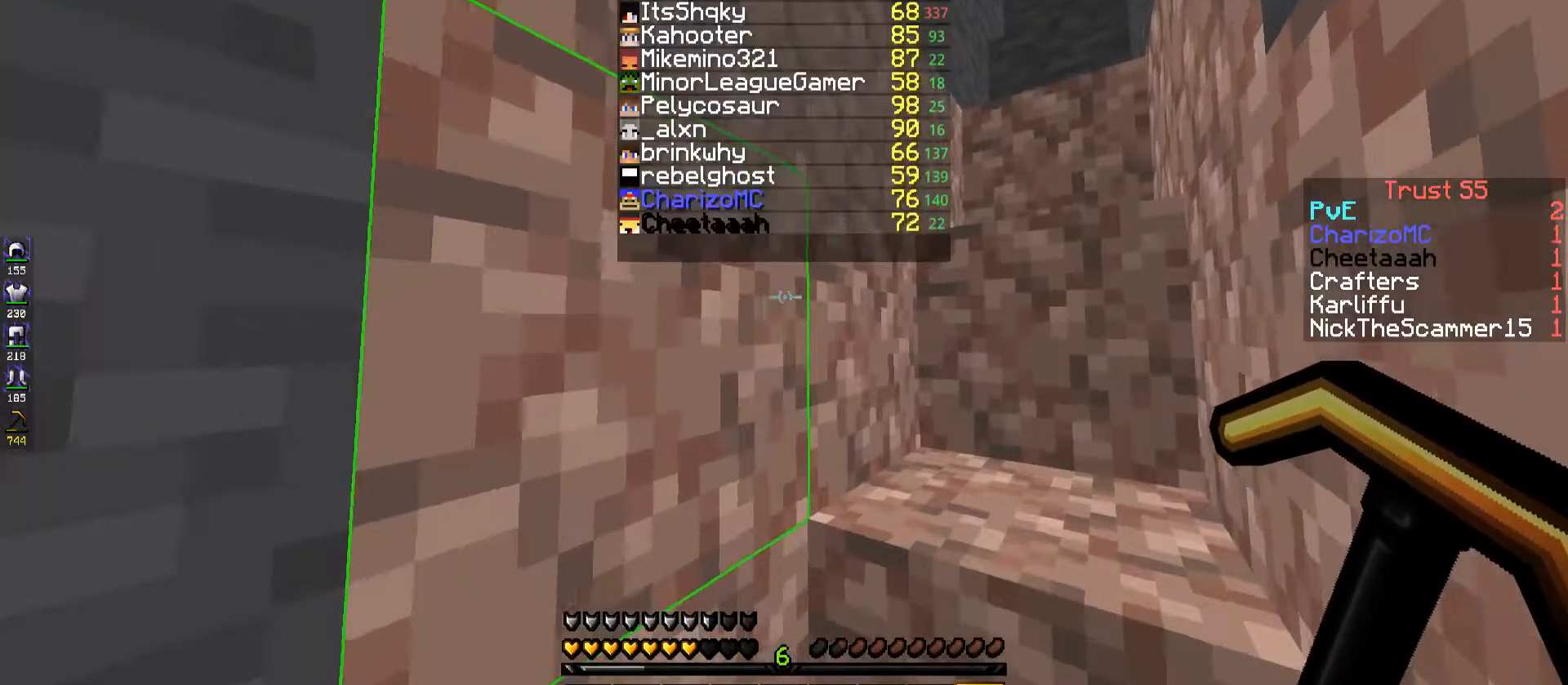
{"keys": ["d", "space", "w"], "events": [[317, "space", "down"]]}
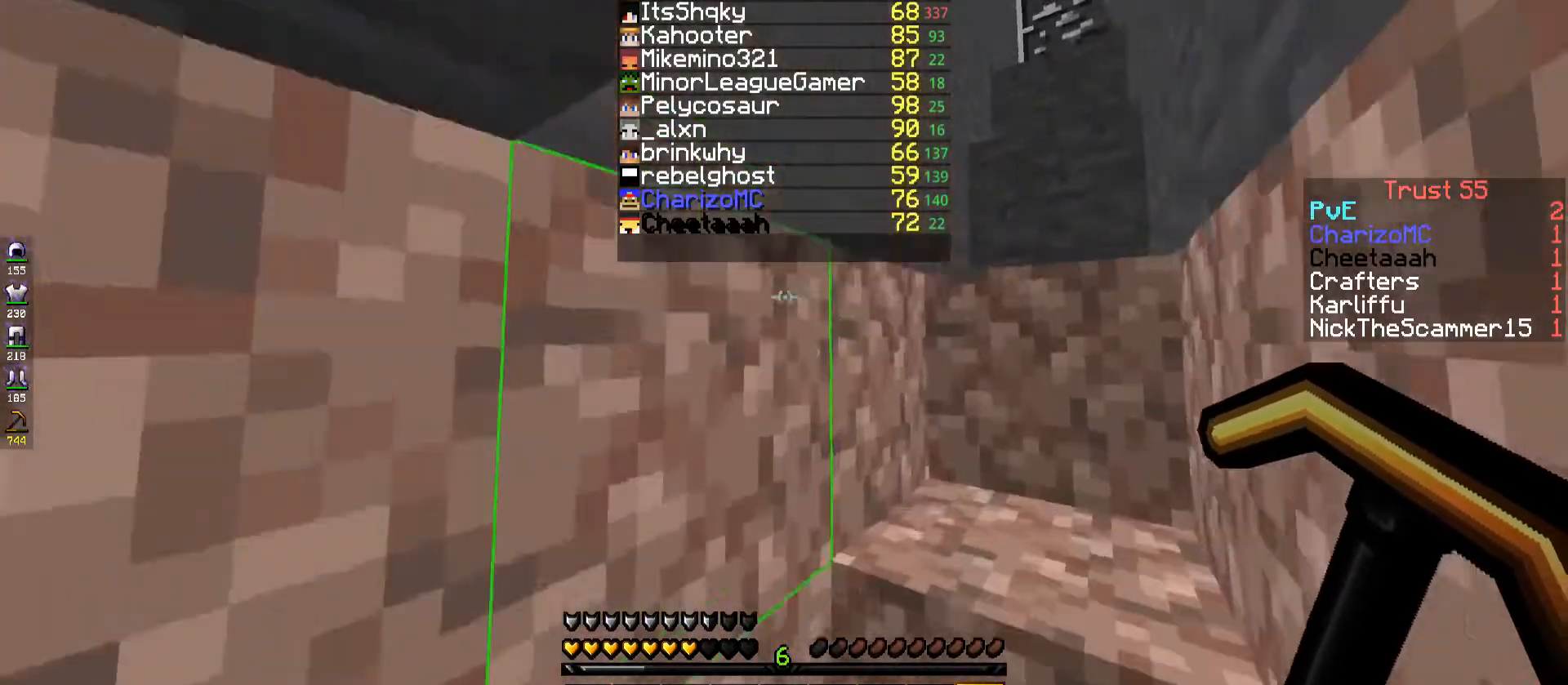
{"keys": ["d", "space", "w"], "events": [[17, "space", "up"], [484, "space", "down"]]}
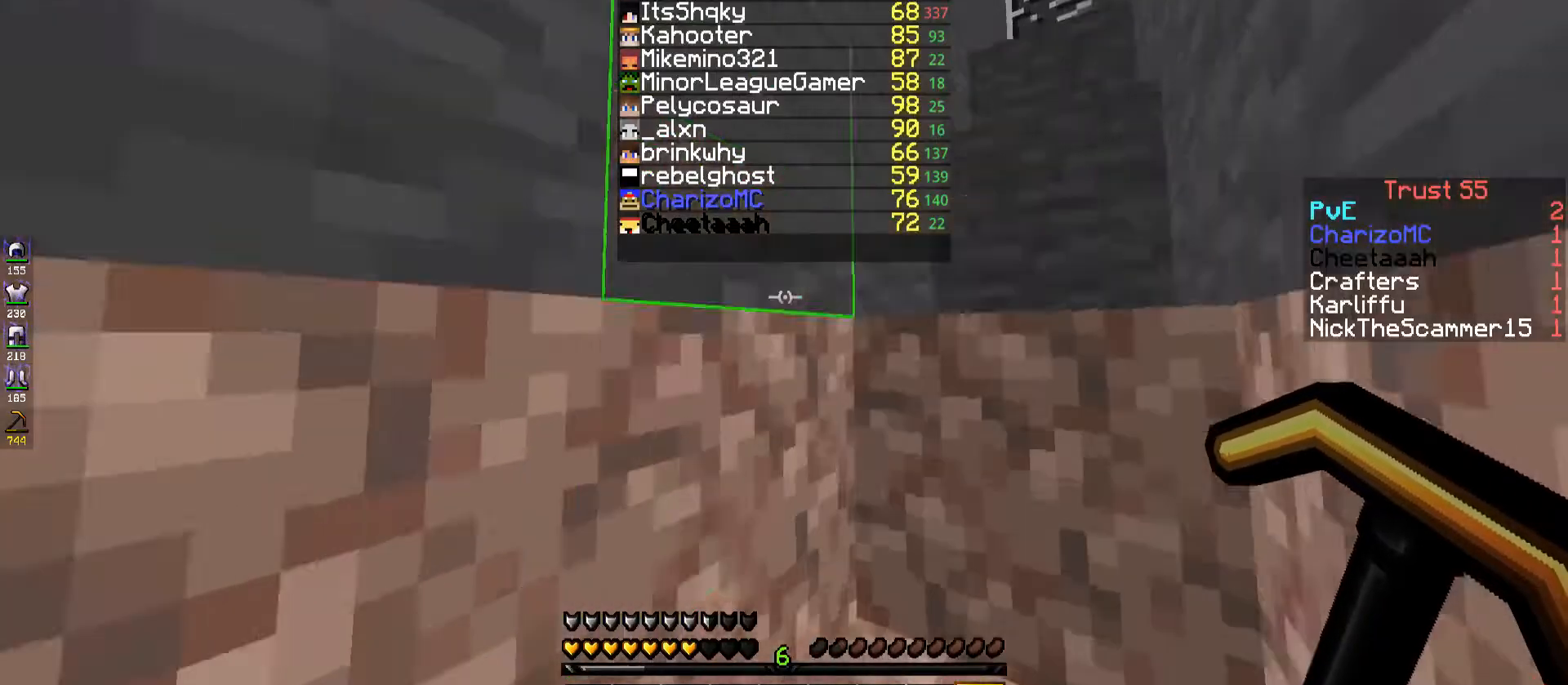
{"keys": ["d", "w"], "events": [[200, "space", "up"]]}
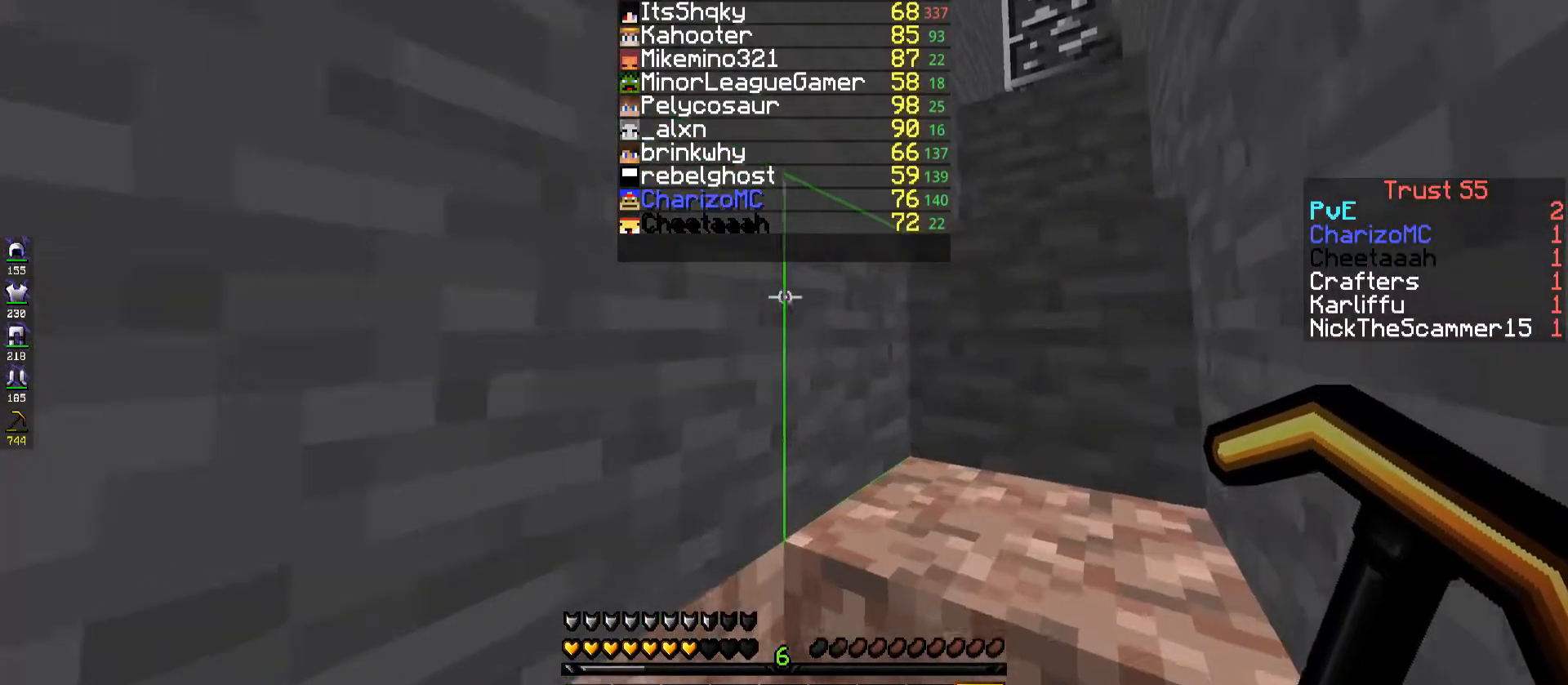
{"keys": ["d", "w"], "events": [[234, "space", "down"], [350, "space", "up"]]}
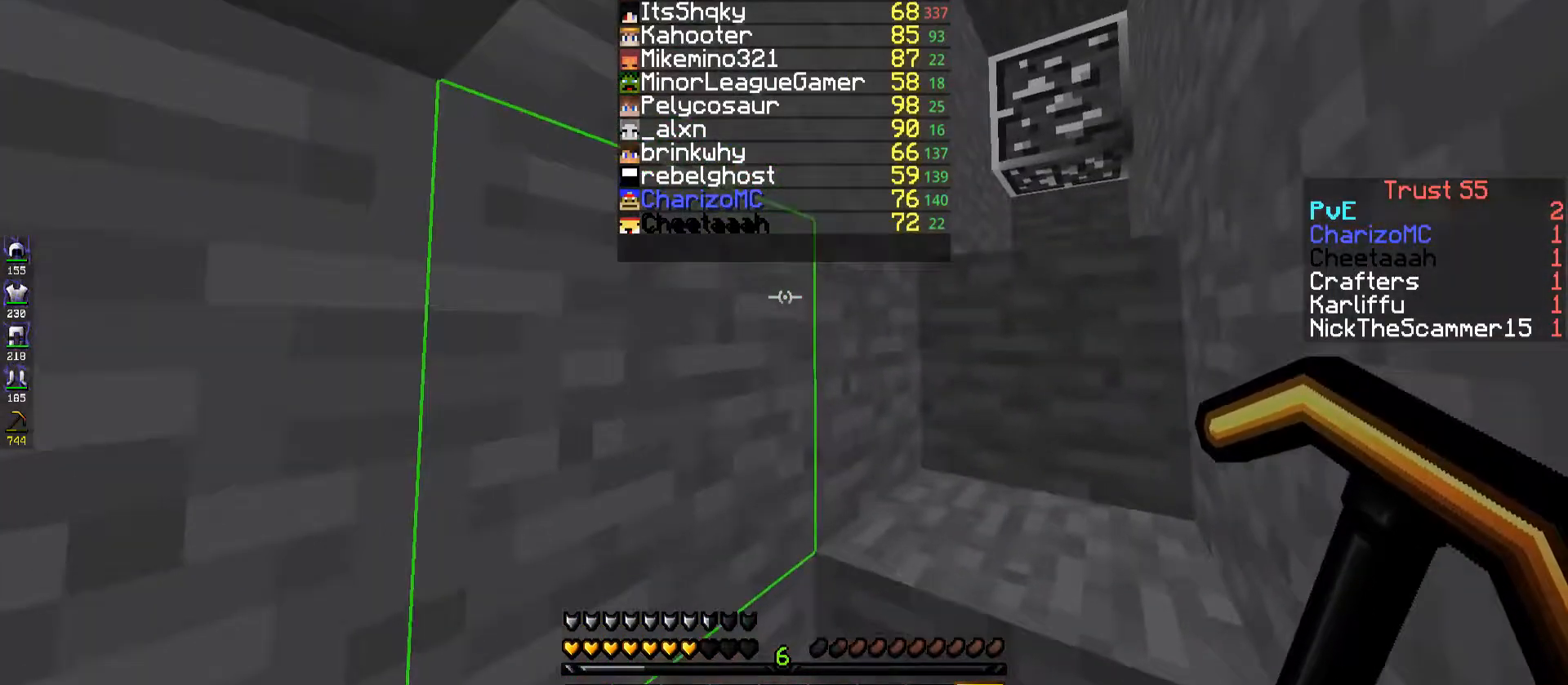
{"keys": ["d", "w"], "events": [[317, "space", "down"], [434, "space", "up"]]}
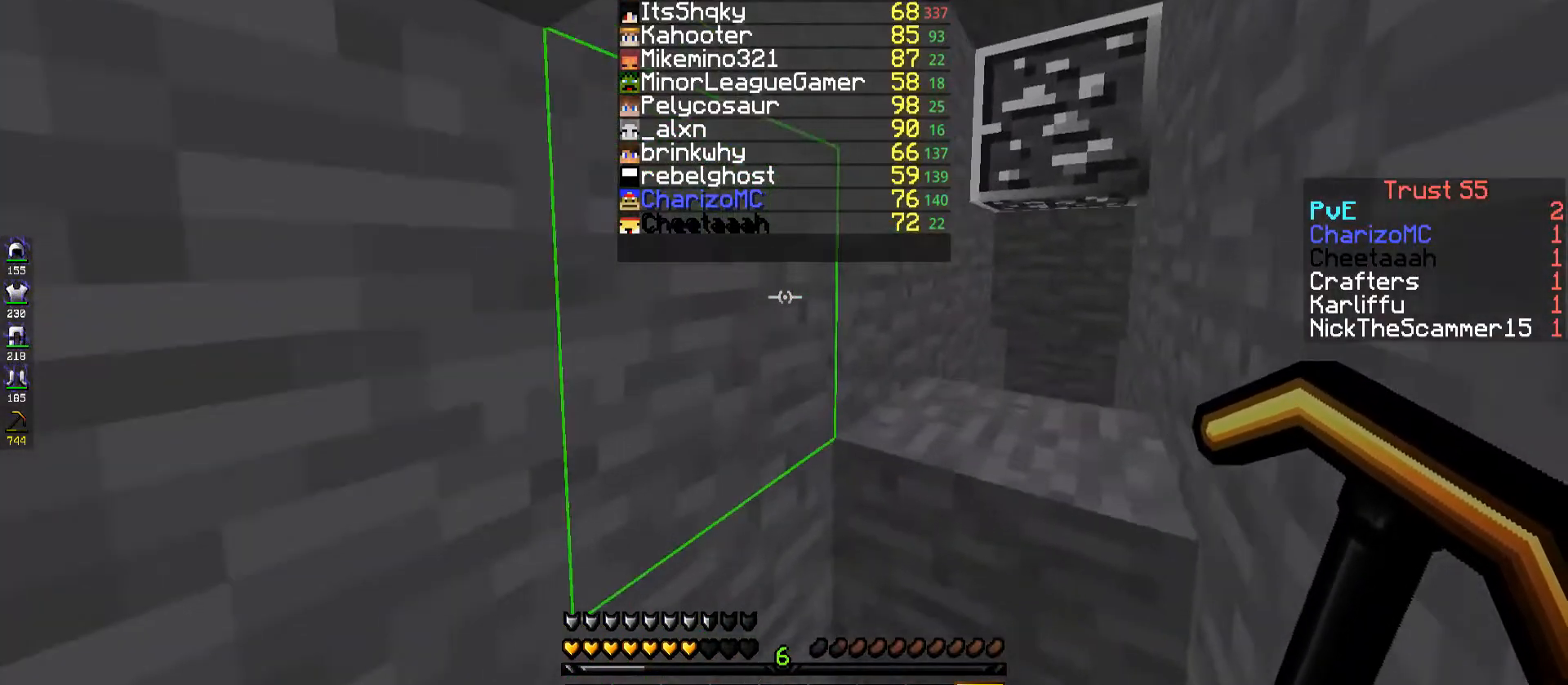
{"keys": ["d", "space", "w"], "events": [[484, "space", "down"]]}
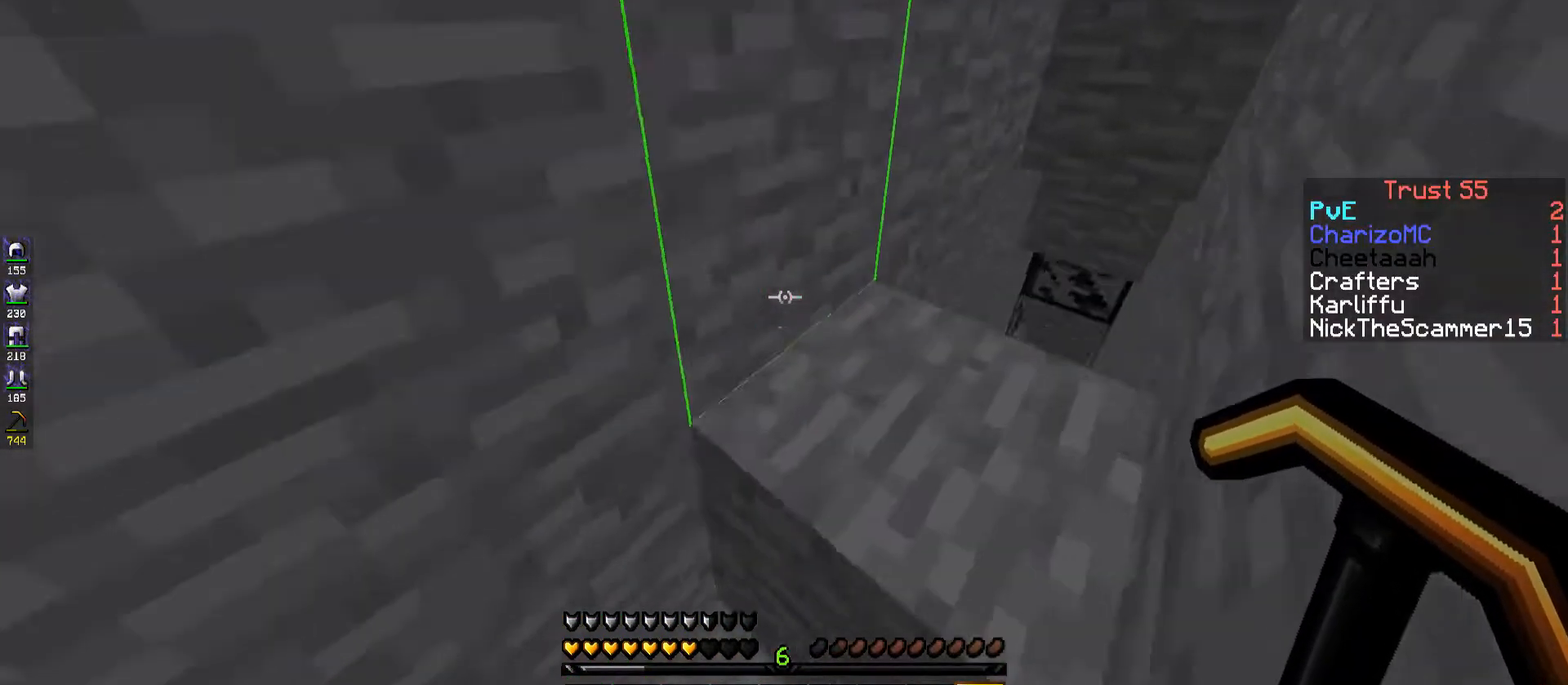
{"keys": ["d", "w"], "events": [[200, "space", "up"]]}
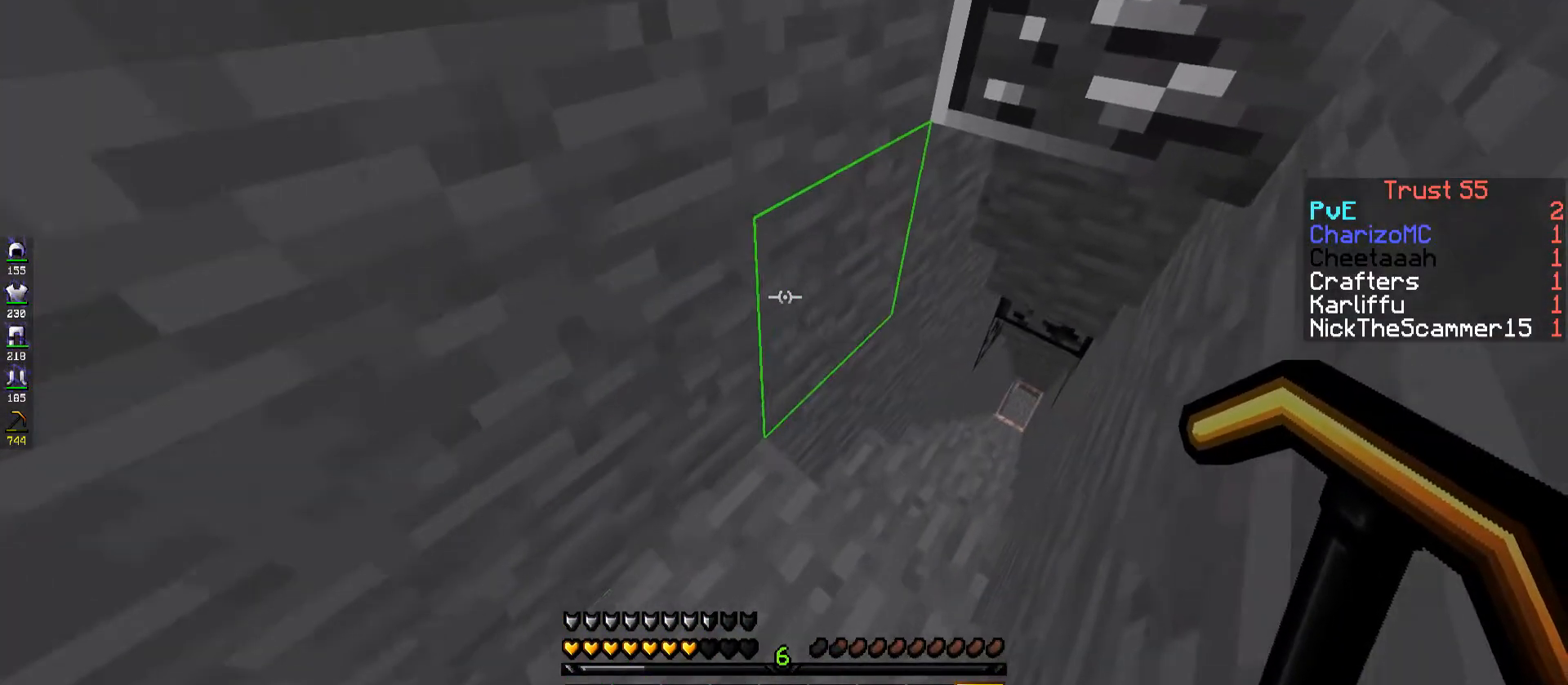
{"keys": ["d", "space", "w"], "events": [[434, "space", "down"]]}
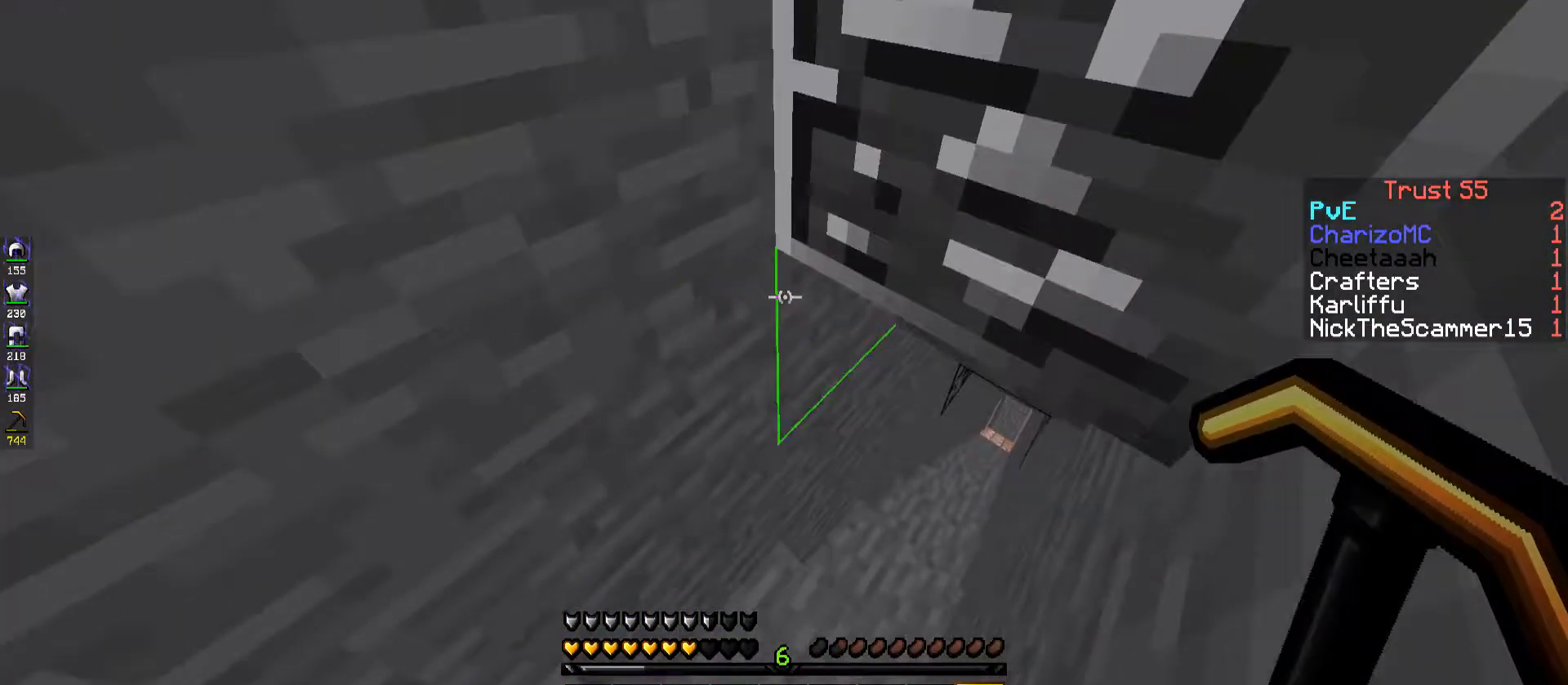
{"keys": ["d", "w"], "events": [[84, "space", "up"]]}
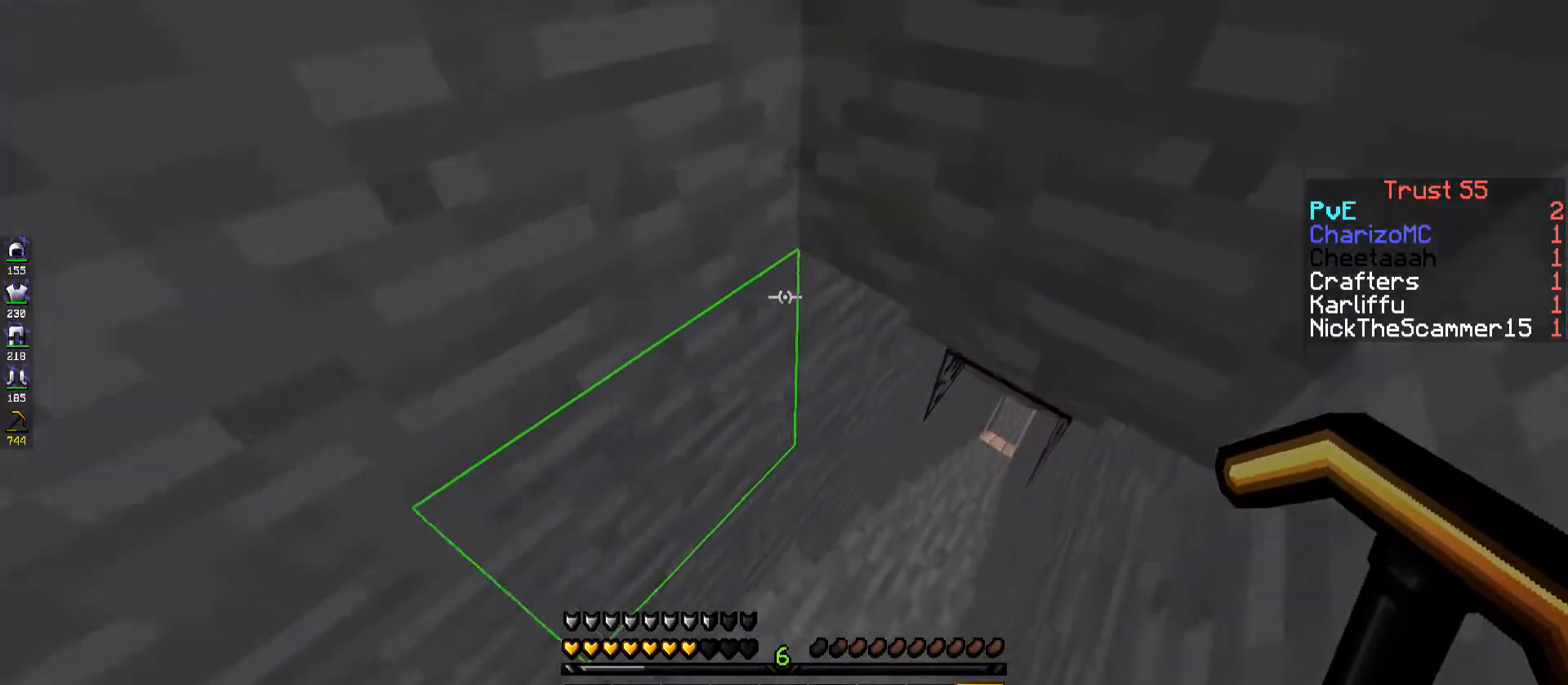
{"keys": ["d", "w"], "events": []}
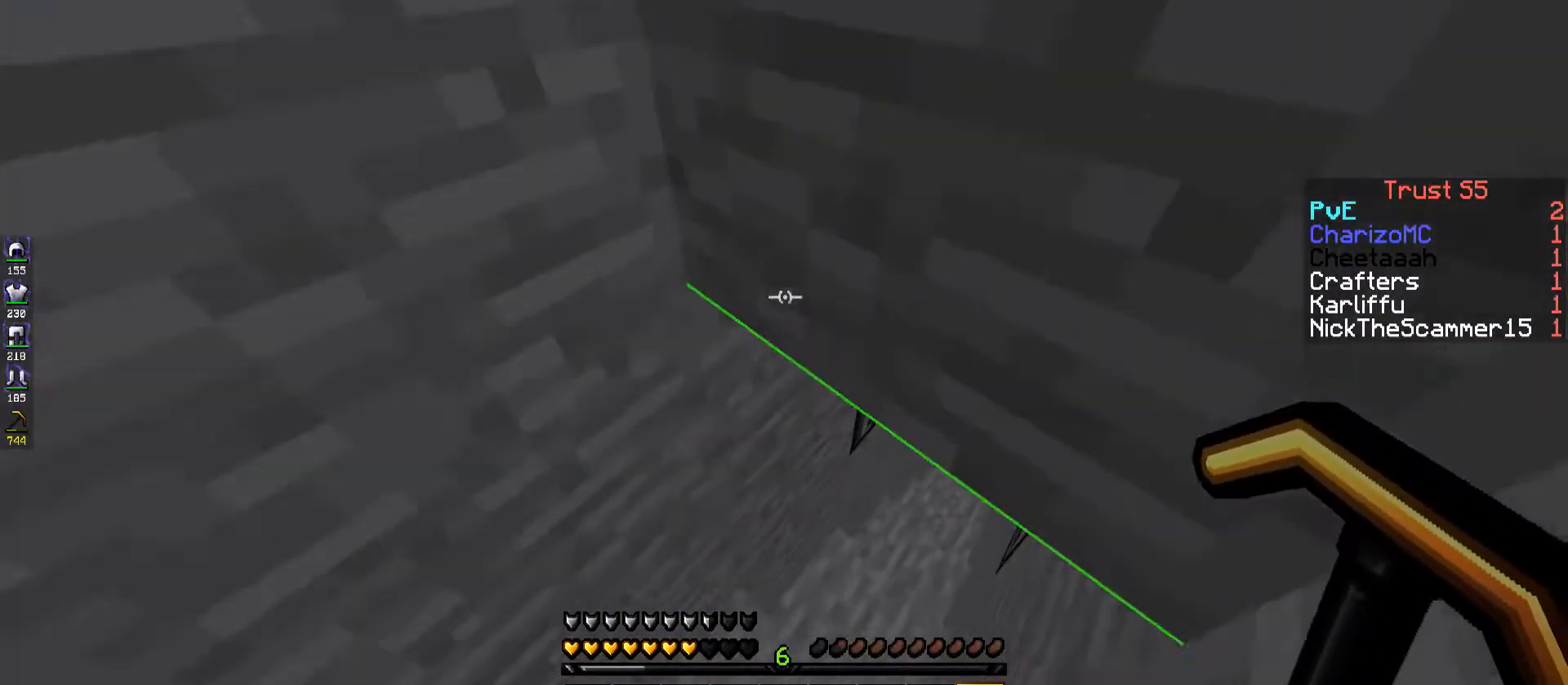
{"keys": ["d", "w"], "events": []}
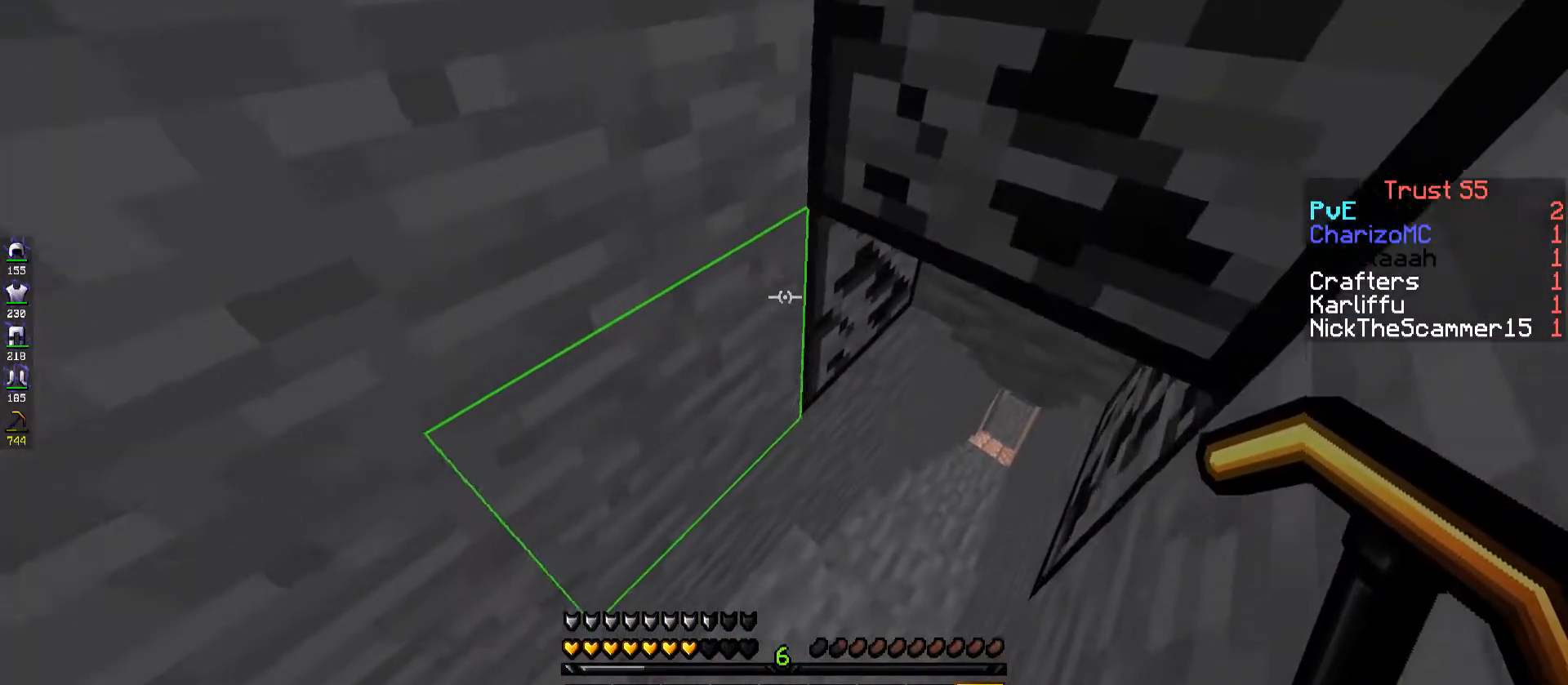
{"keys": ["d", "w"], "events": [[167, "space", "down"], [317, "space", "up"]]}
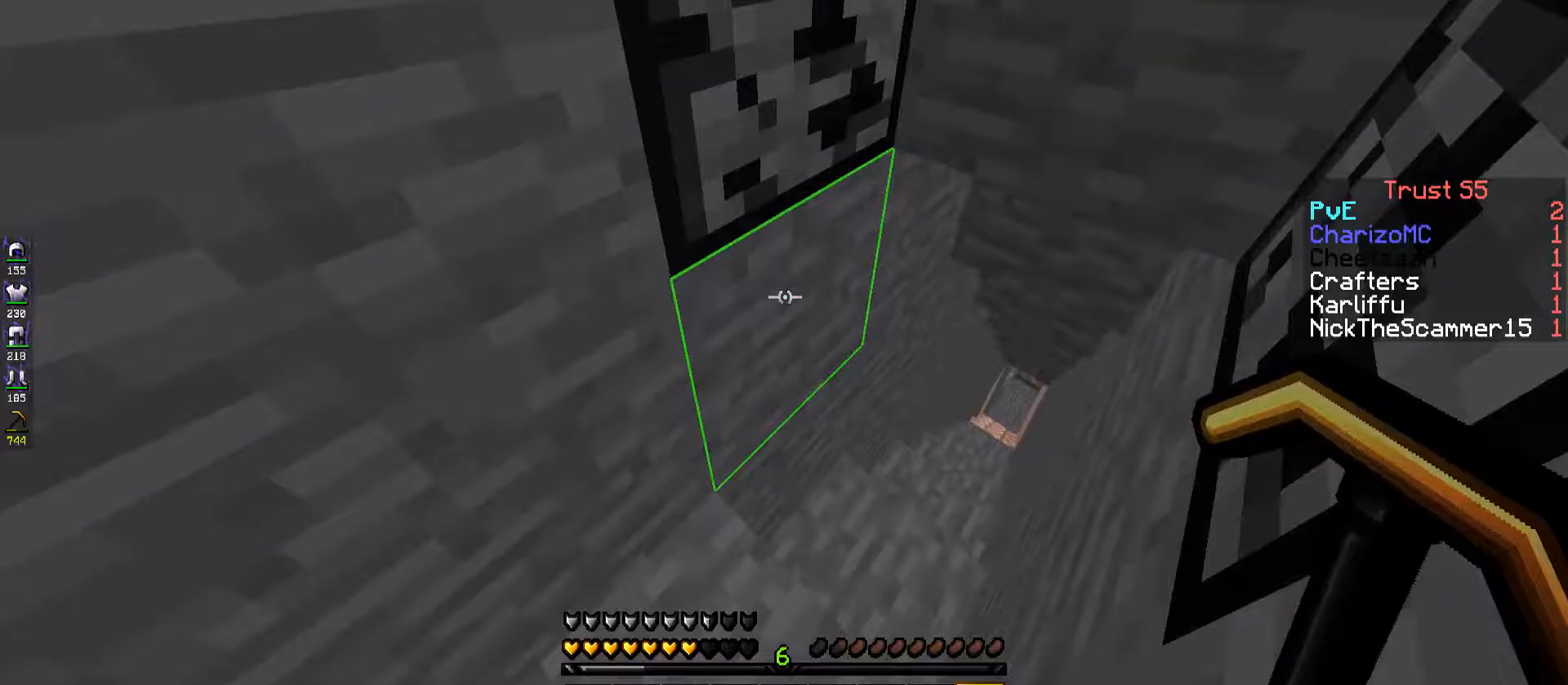
{"keys": ["d", "space", "w"], "events": [[400, "space", "down"]]}
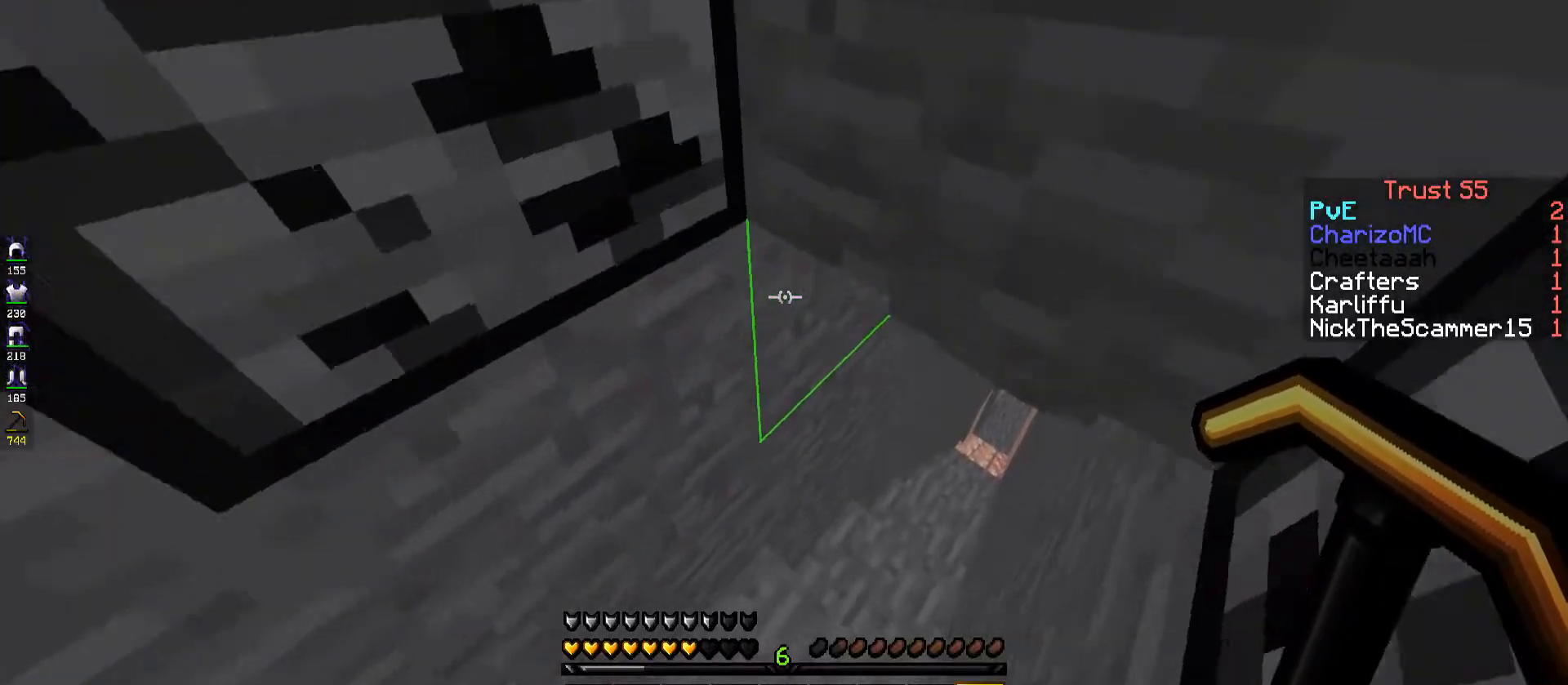
{"keys": ["w"], "events": [[100, "space", "up"], [483, "d", "up"]]}
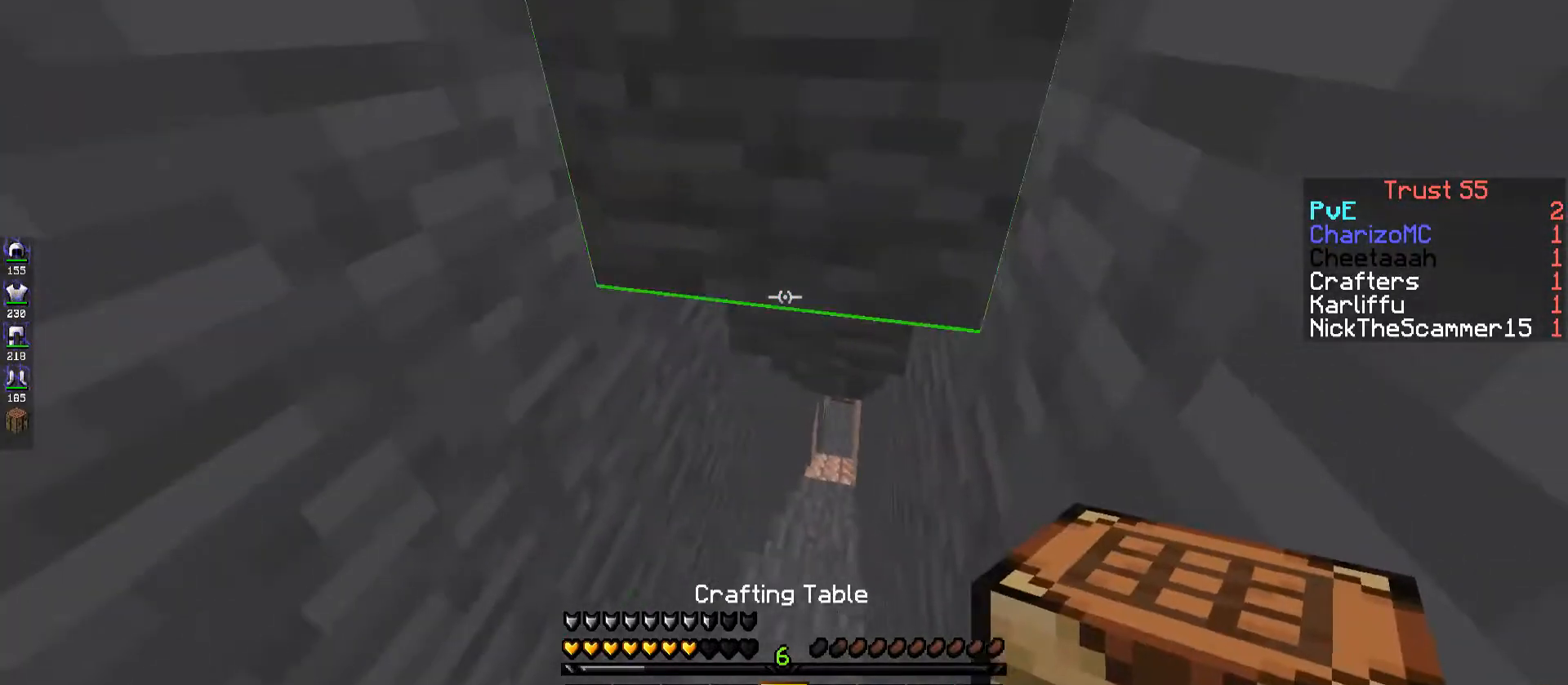
{"keys": ["w"], "events": [[33, "space", "down"], [167, "space", "up"], [383, "space", "down"], [483, "space", "up"]]}
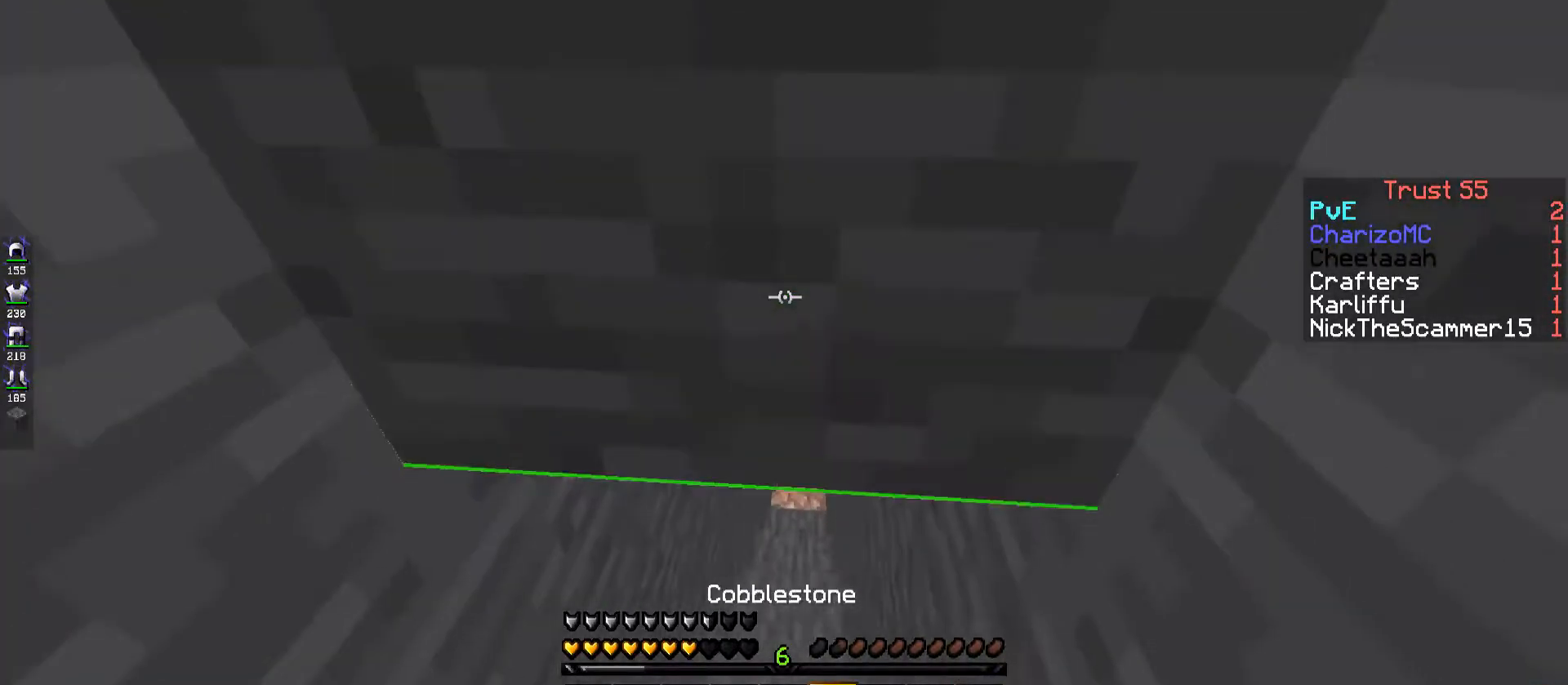
{"keys": ["w"], "events": []}
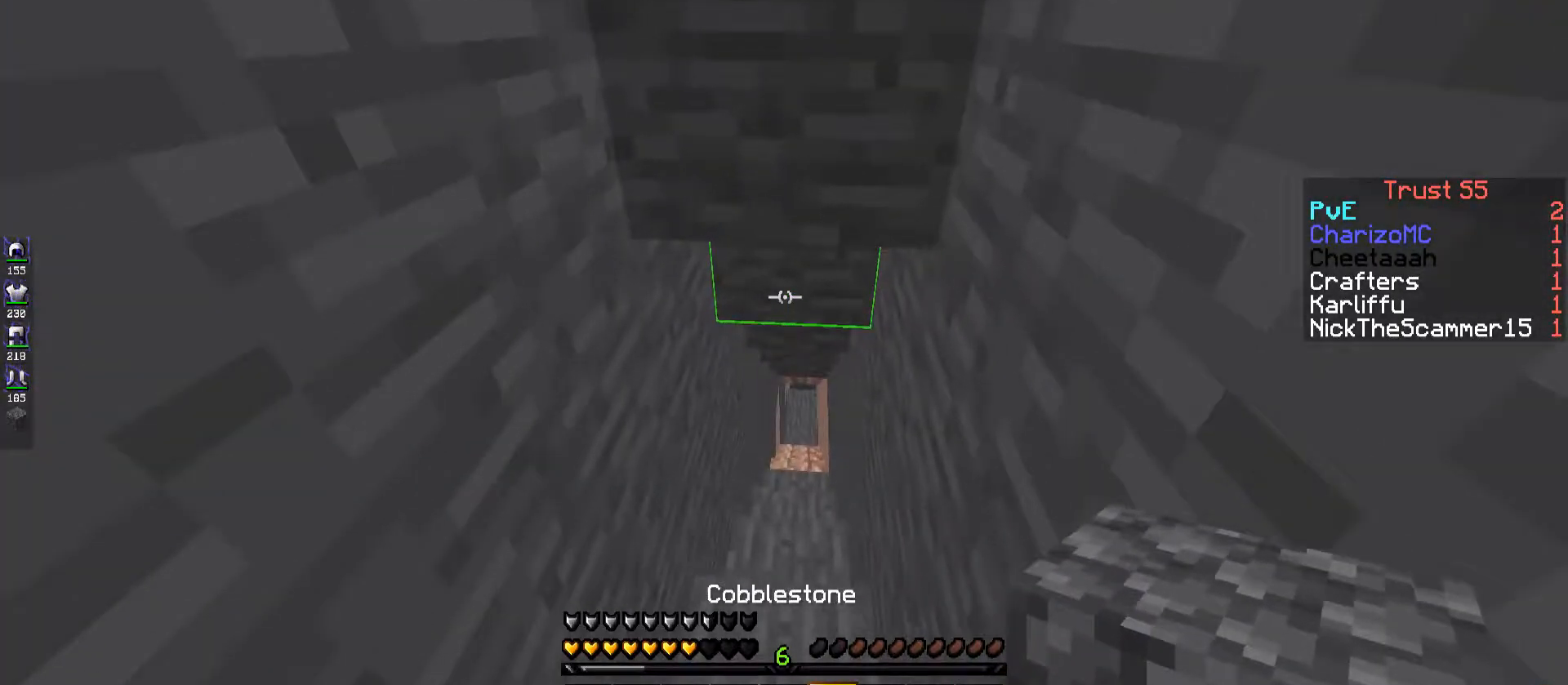
{"keys": ["w"], "events": []}
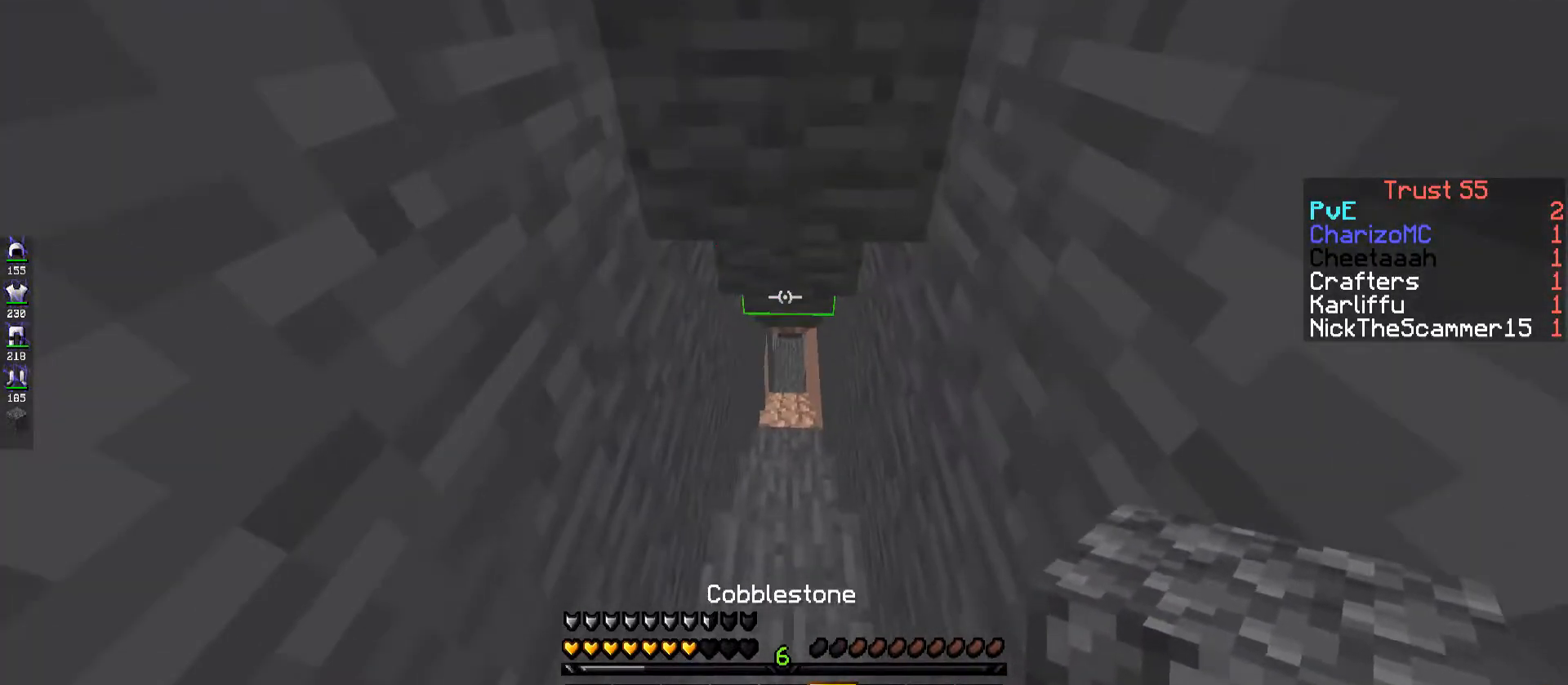
{"keys": [], "events": [[283, "w", "up"]]}
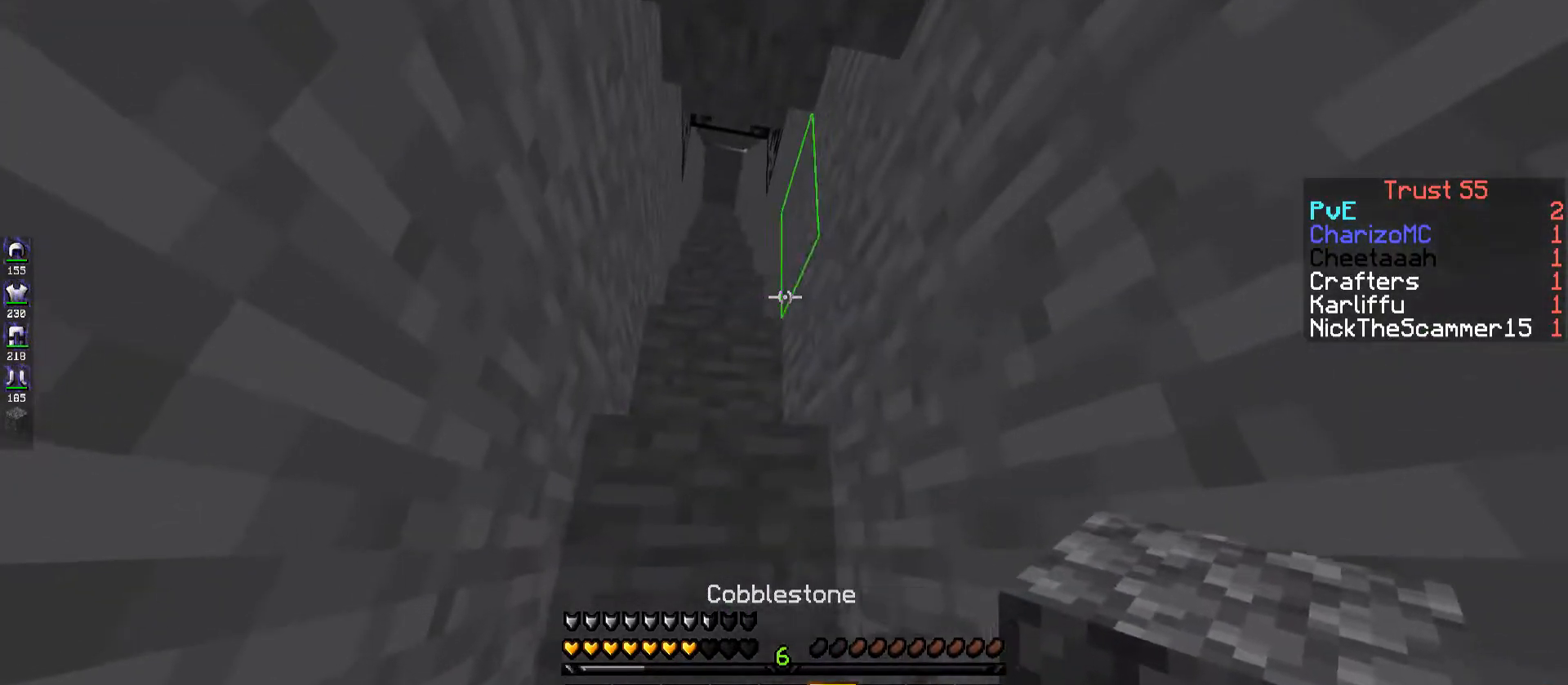
{"keys": ["s"], "events": [[250, "s", "down"]]}
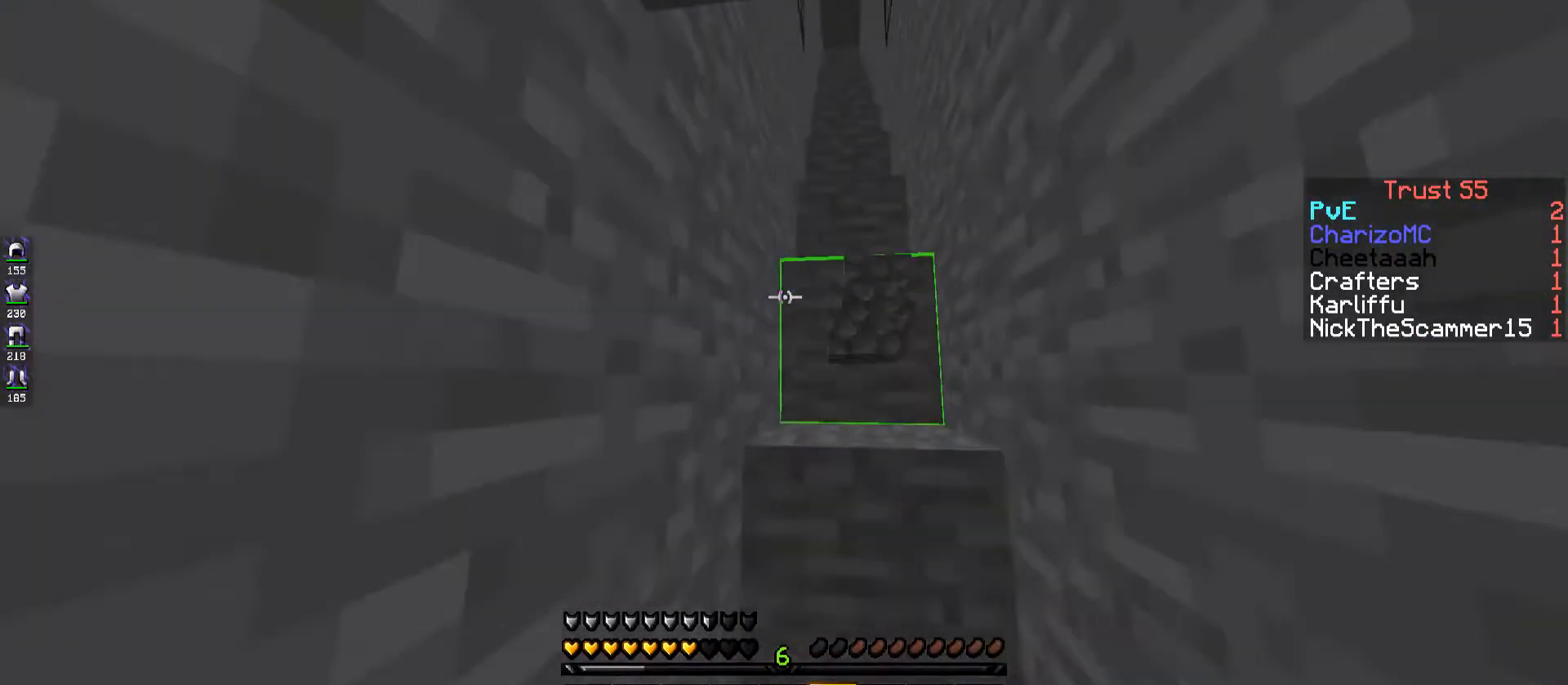
{"keys": ["a", "w"], "events": [[150, "s", "up"], [333, "a", "down"], [333, "w", "down"]]}
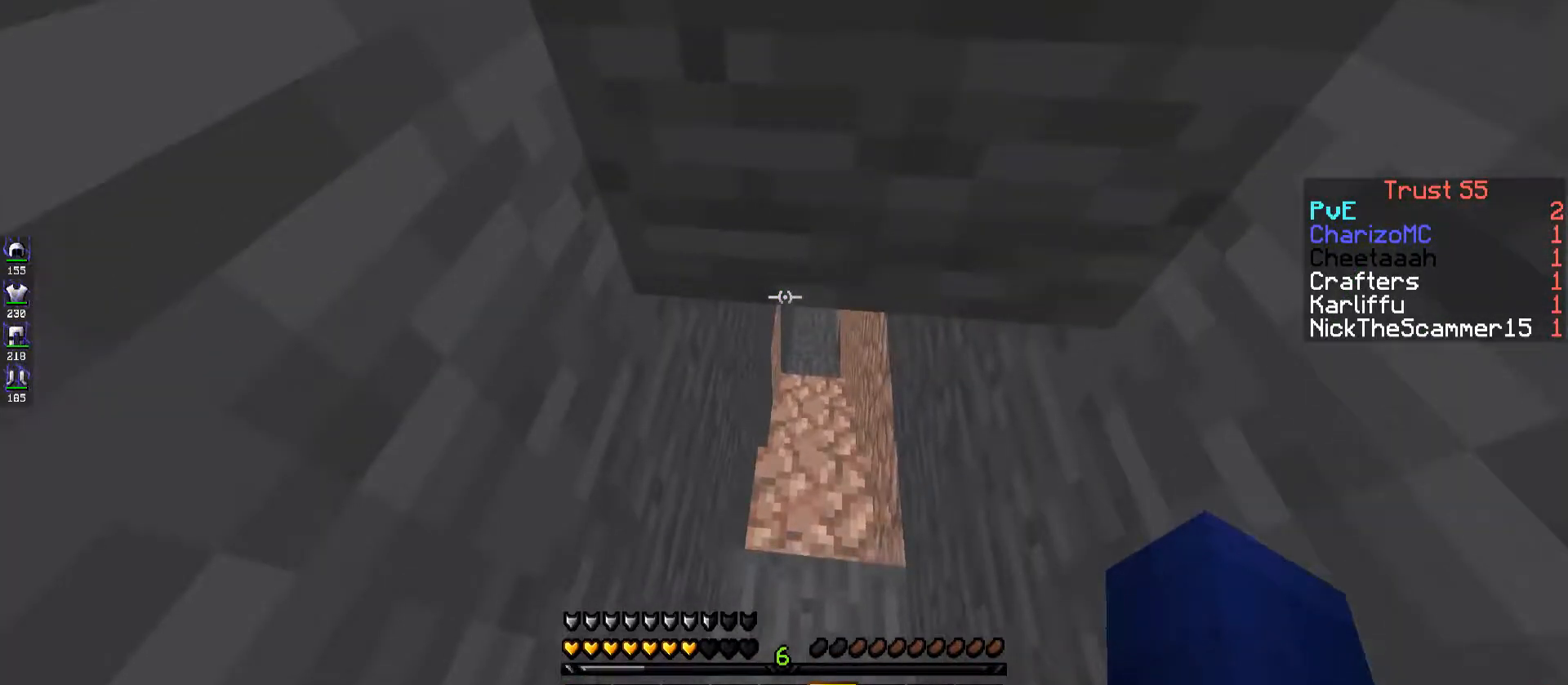
{"keys": ["w"], "events": [[33, "a", "up"]]}
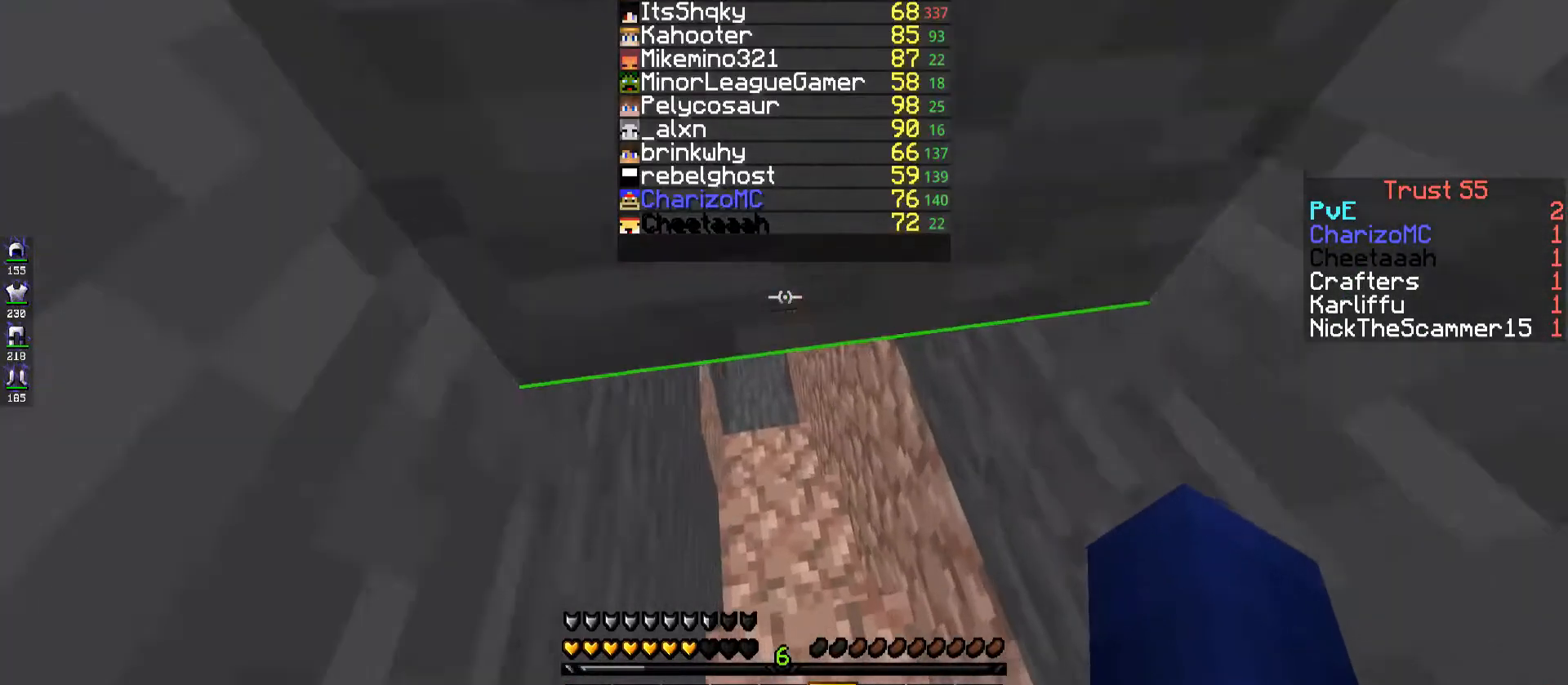
{"keys": ["w"], "events": [[17, "d", "down"], [183, "d", "up"]]}
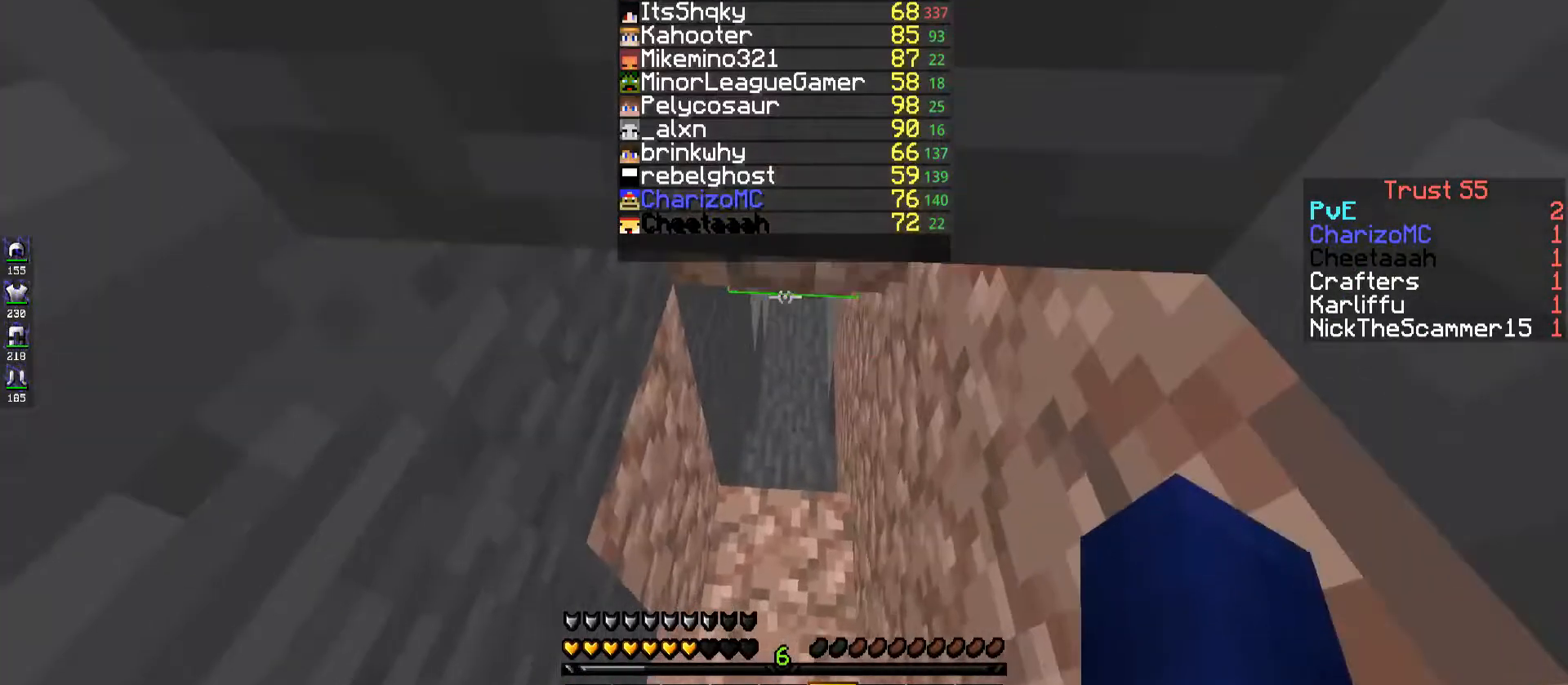
{"keys": ["w"], "events": []}
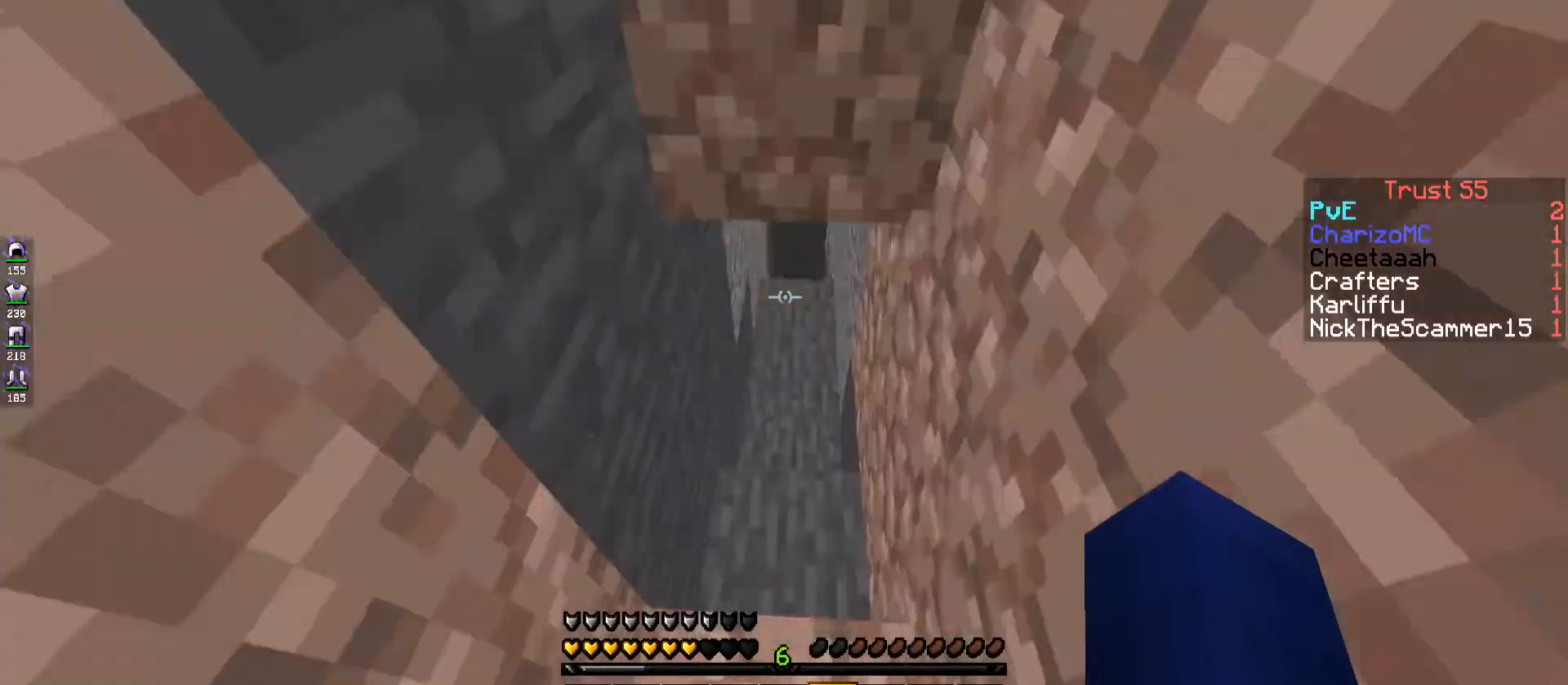
{"keys": ["w"], "events": []}
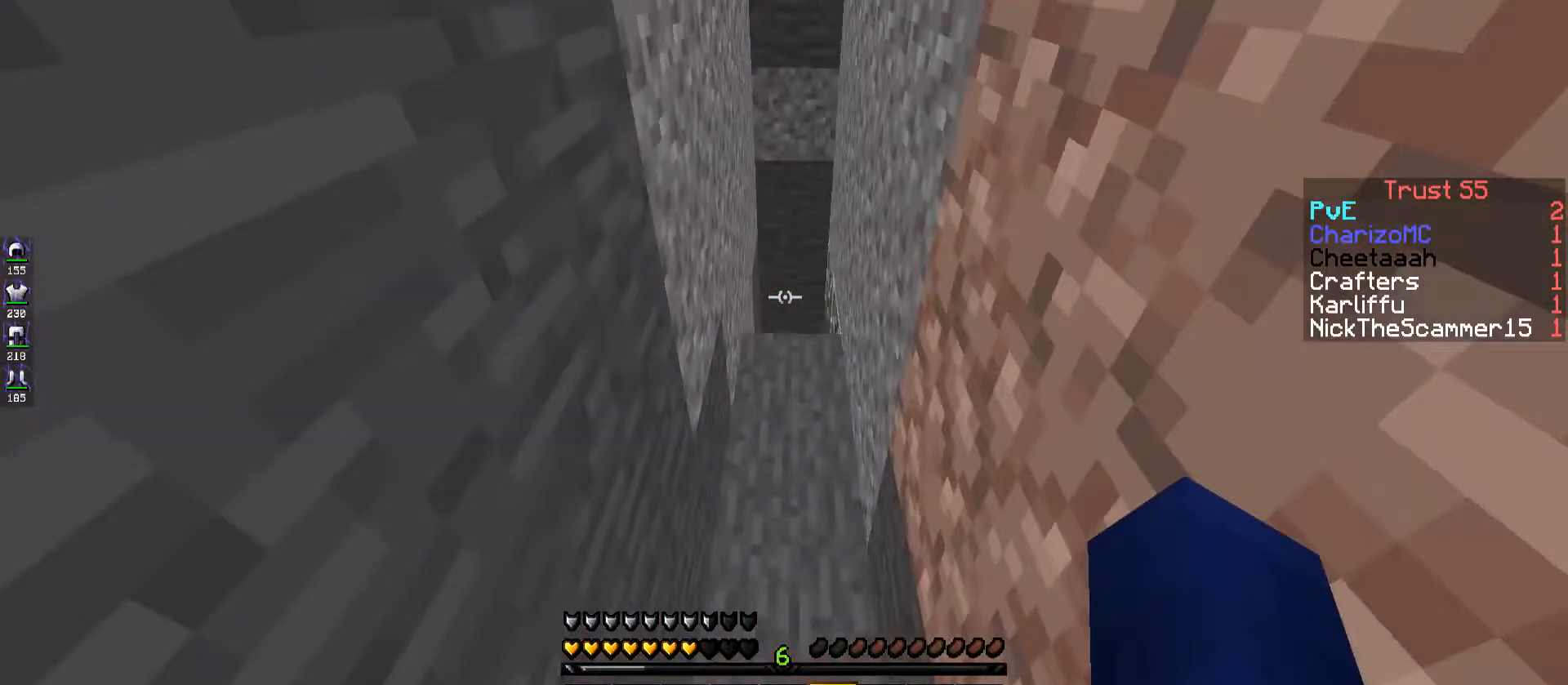
{"keys": ["w"], "events": []}
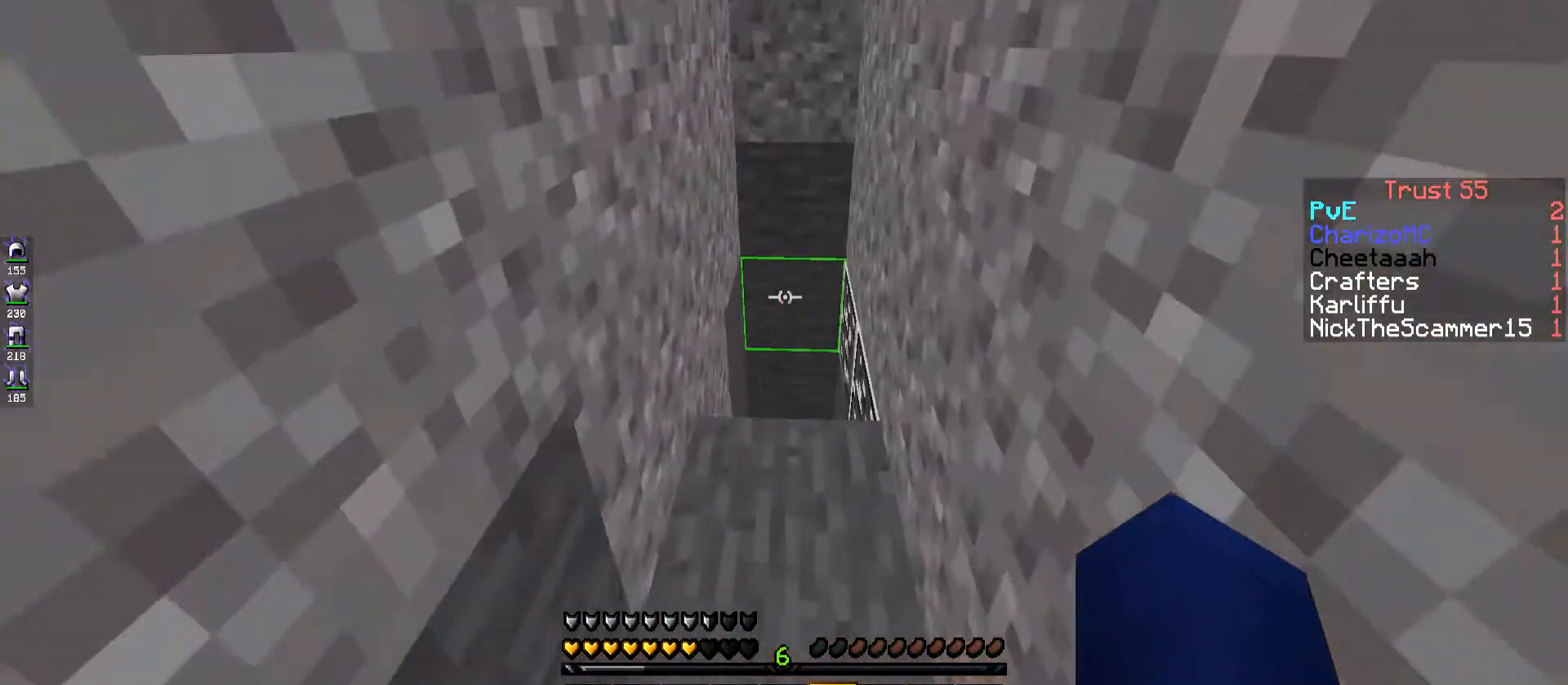
{"keys": ["w"], "events": []}
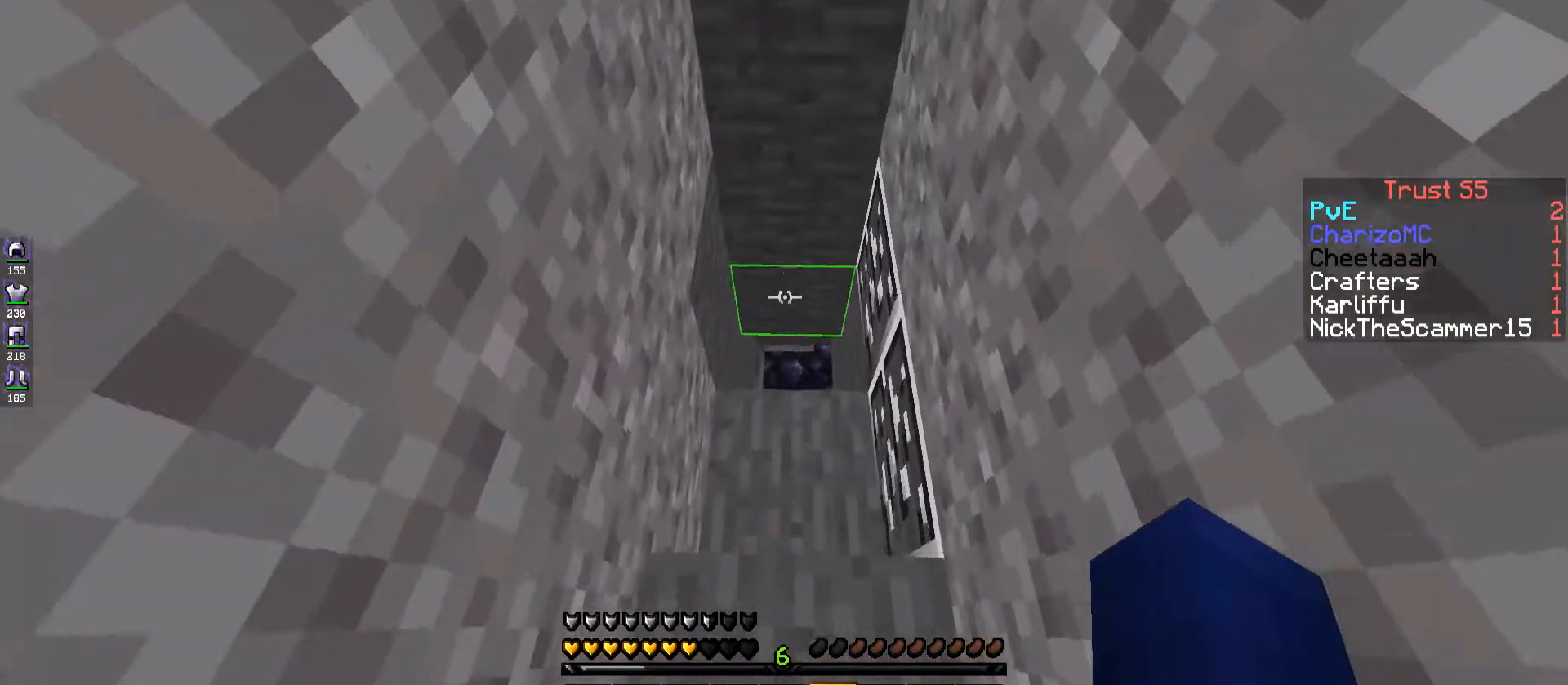
{"keys": ["w"], "events": []}
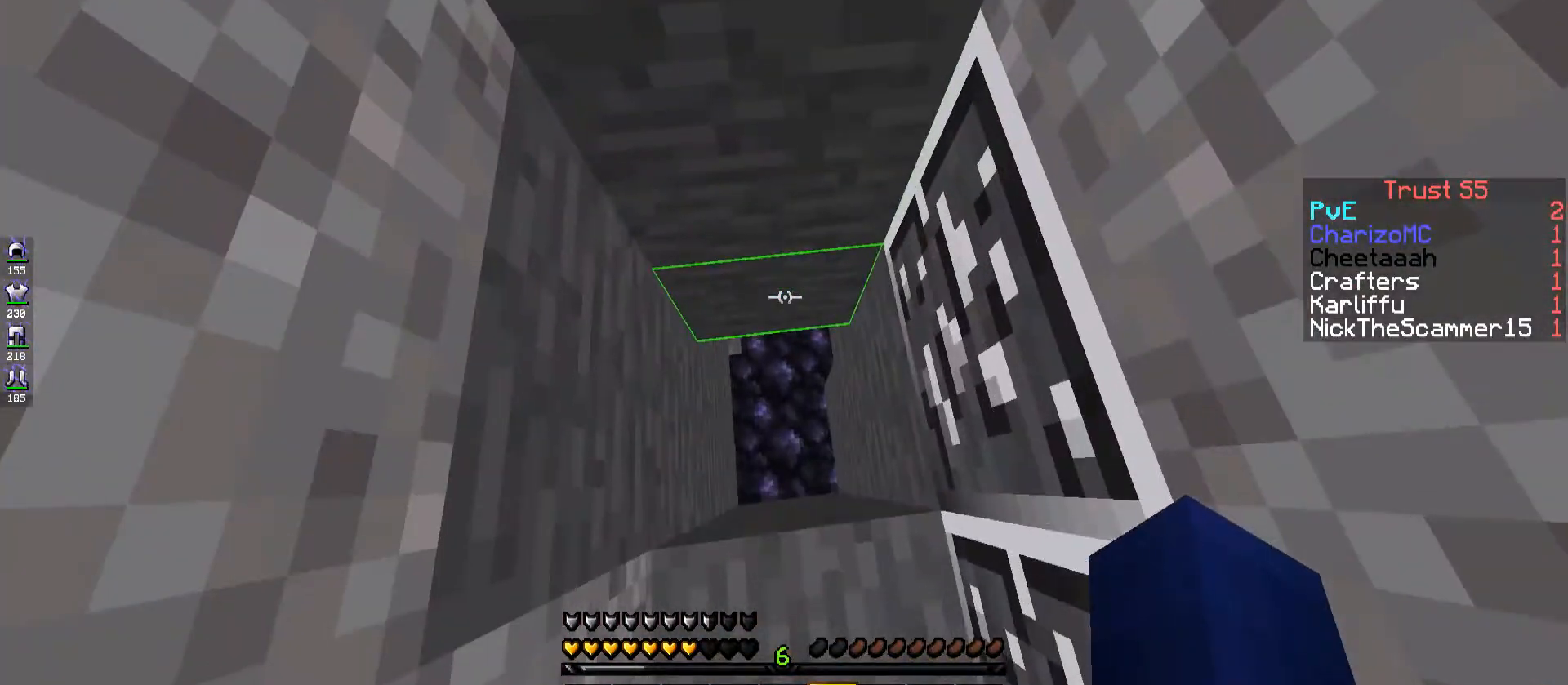
{"keys": [], "events": [[484, "w", "up"]]}
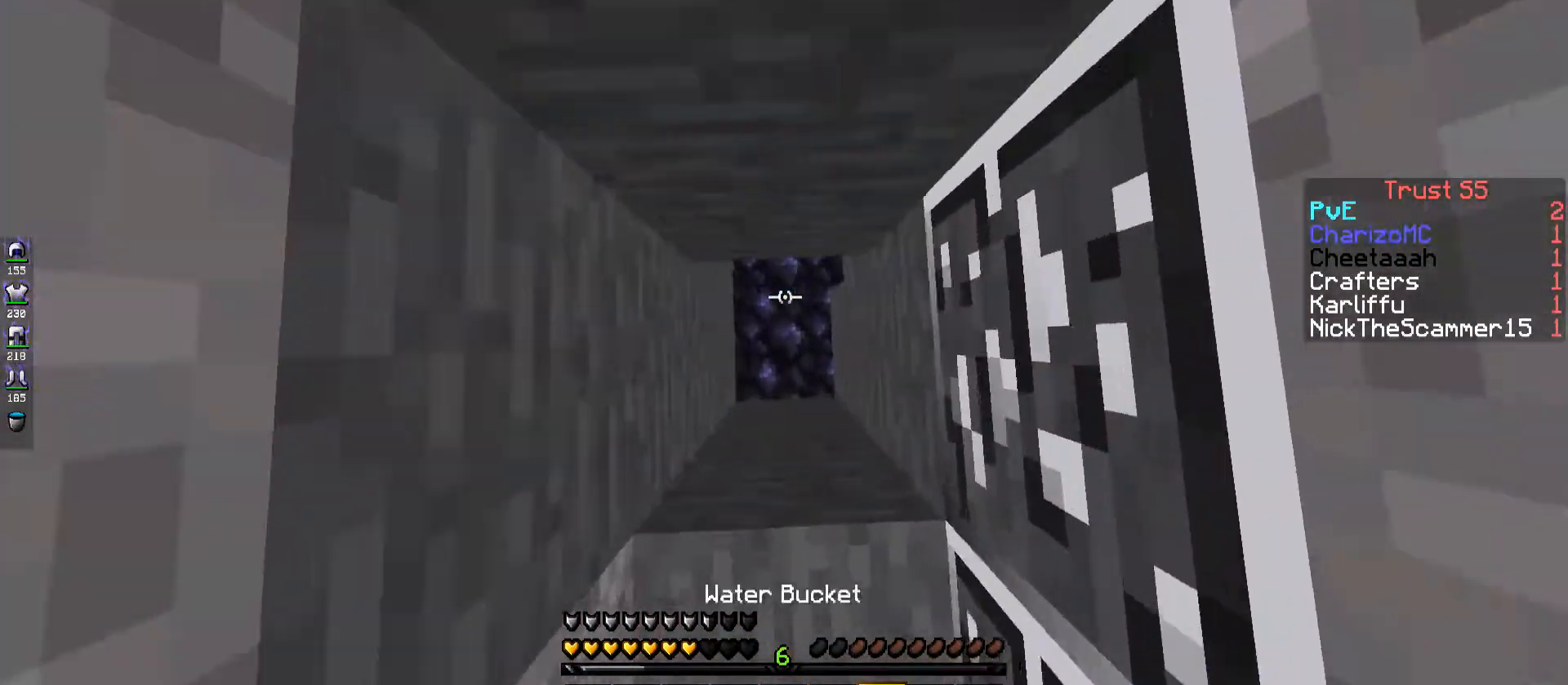
{"keys": ["w"], "events": [[184, "s", "down"], [350, "s", "up"], [484, "w", "down"]]}